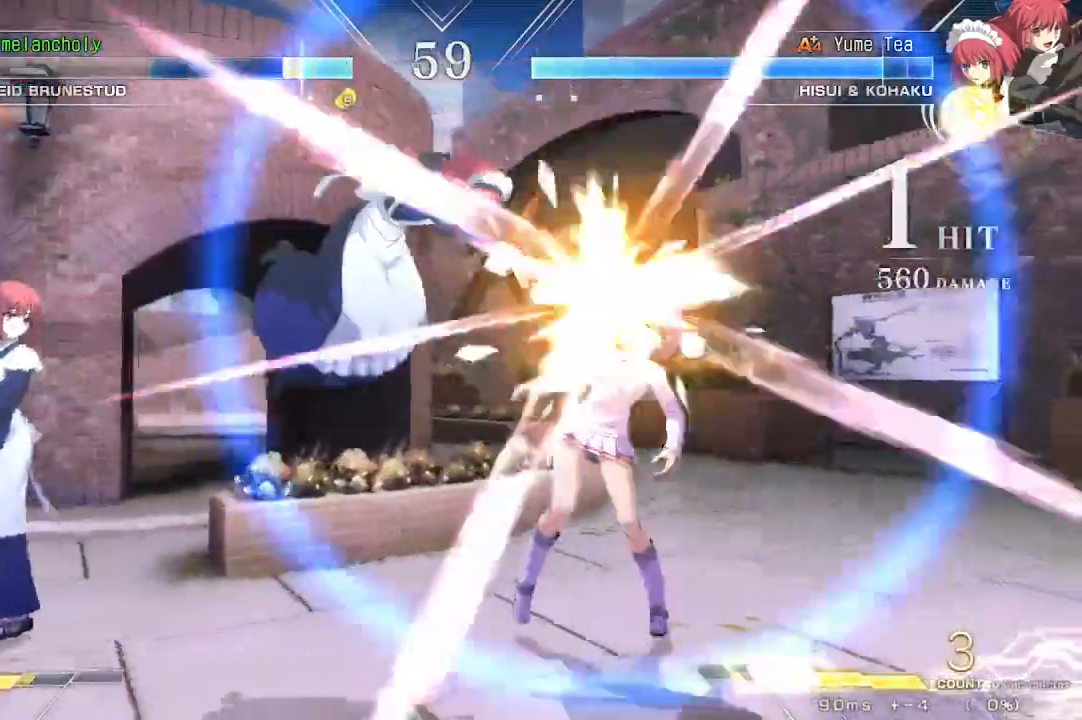
Gameplay with a controller (arcade stick); each line is a JSON object with the inputs held at the frame after it. "events" lists button and stick changes between this image and that frame as [ms after this image, input, new state], when the widget could be followed in between. Not read: L3 R3 other_buttons.
{"buttons": ["SQUARE", "TRIANGLE", "R1", "DPAD_DOWN", "DPAD_RIGHT"], "events": [[17, "R1", "up"], [17, "SQUARE", "up"], [17, "TRIANGLE", "up"], [100, "SQUARE", "down"], [100, "TRIANGLE", "down"], [133, "TRIANGLE", "up"], [150, "SQUARE", "up"], [167, "DPAD_RIGHT", "down"], [217, "DPAD_DOWN", "down"], [250, "TRIANGLE", "down"], [267, "TRIANGLE", "up"], [367, "R1", "down"], [367, "SQUARE", "down"], [367, "TRIANGLE", "down"], [417, "R1", "up"], [417, "SQUARE", "up"], [417, "TRIANGLE", "up"], [483, "R1", "down"], [483, "SQUARE", "down"], [483, "TRIANGLE", "down"]]}
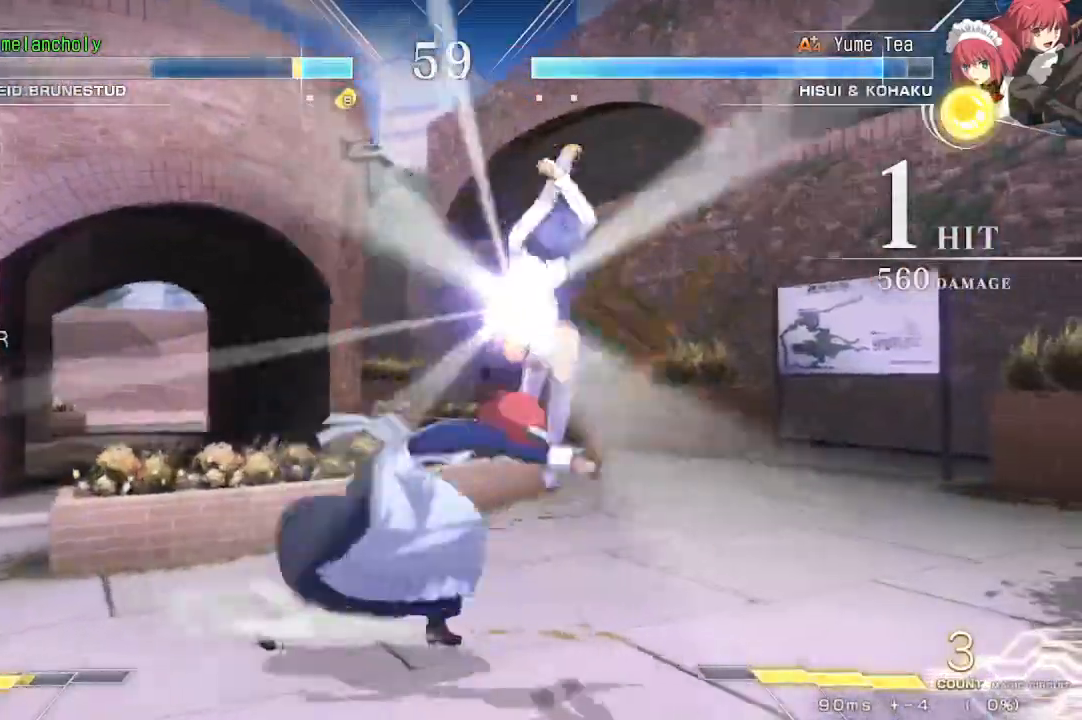
{"buttons": ["DPAD_DOWN", "DPAD_RIGHT"], "events": [[33, "SQUARE", "up"], [33, "TRIANGLE", "up"], [50, "R1", "up"]]}
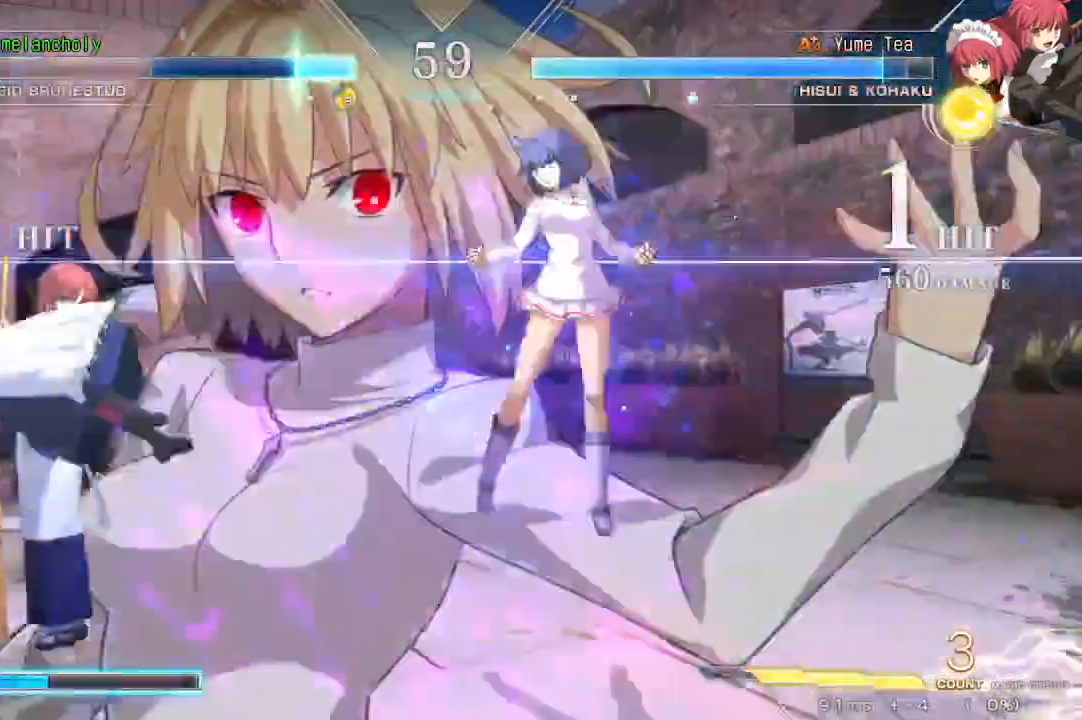
{"buttons": ["DPAD_LEFT"], "events": [[467, "DPAD_RIGHT", "up"], [483, "DPAD_DOWN", "up"], [500, "DPAD_LEFT", "down"]]}
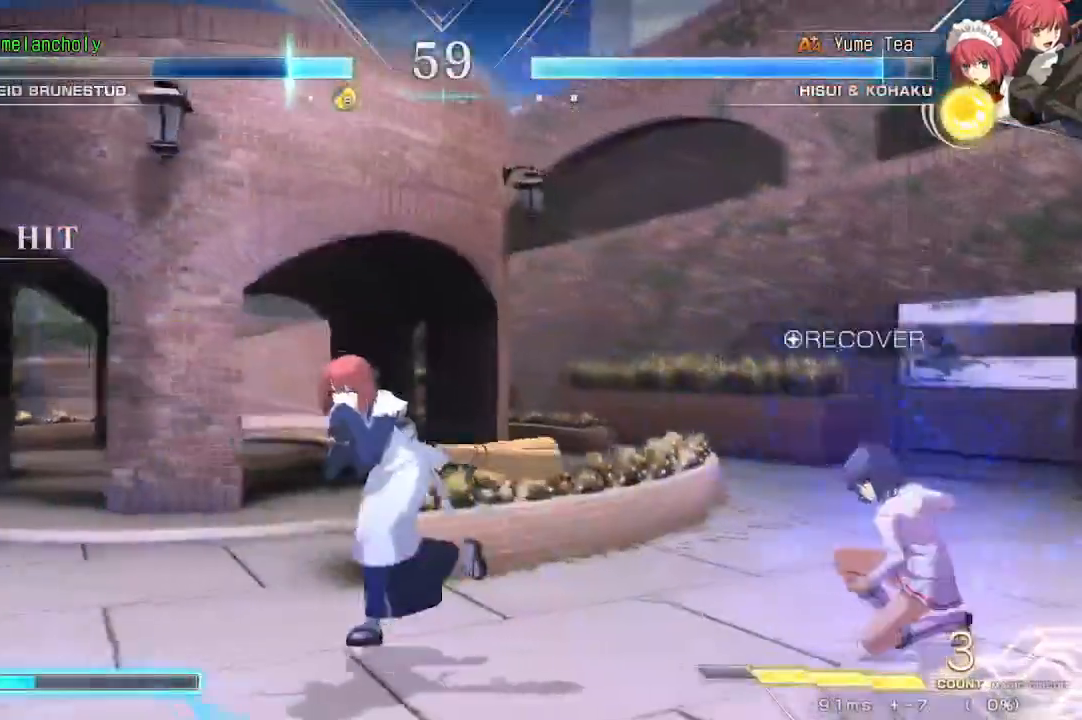
{"buttons": ["TRIANGLE"], "events": [[67, "SQUARE", "down"], [67, "TRIANGLE", "down"], [250, "DPAD_UP", "down"], [267, "SQUARE", "up"], [267, "TRIANGLE", "up"], [367, "DPAD_LEFT", "up"], [417, "TRIANGLE", "down"], [450, "DPAD_UP", "up"]]}
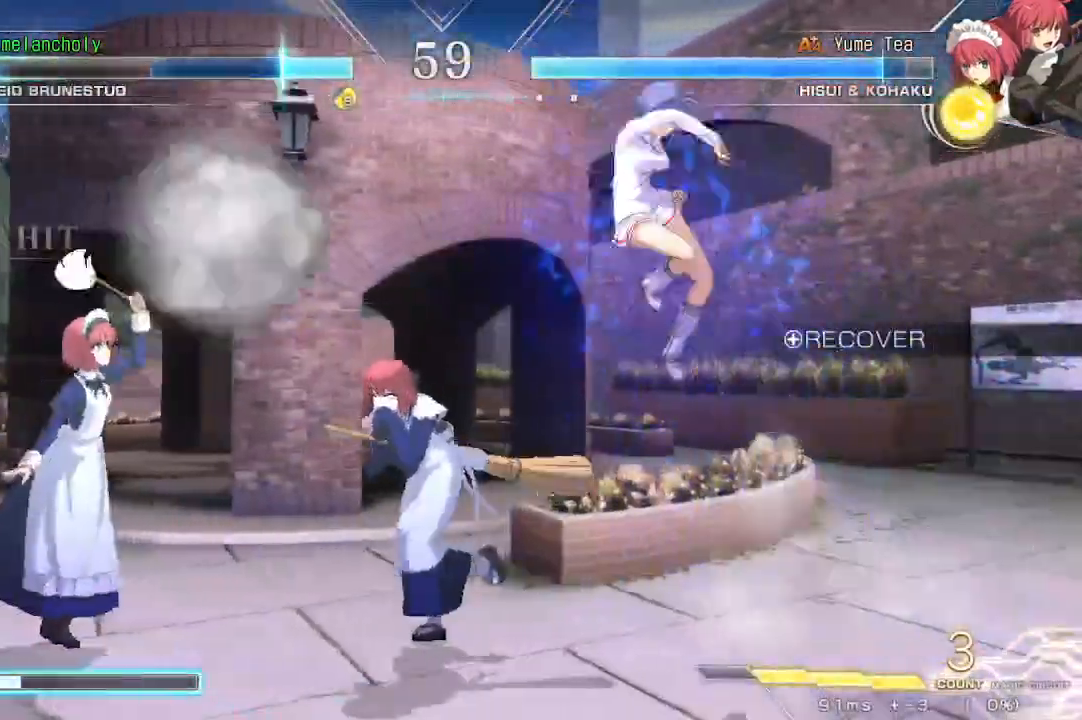
{"buttons": ["DPAD_RIGHT"], "events": [[233, "DPAD_RIGHT", "down"], [283, "TRIANGLE", "up"], [400, "CROSS", "down"], [450, "CROSS", "up"]]}
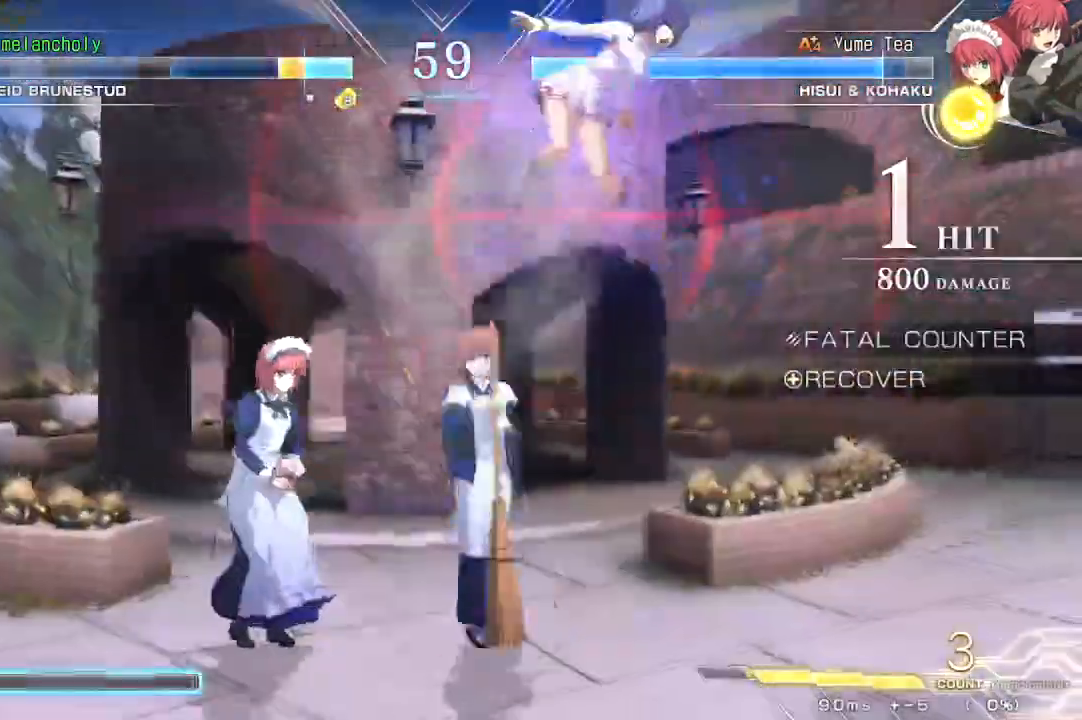
{"buttons": ["SQUARE", "DPAD_RIGHT"], "events": [[67, "SQUARE", "down"]]}
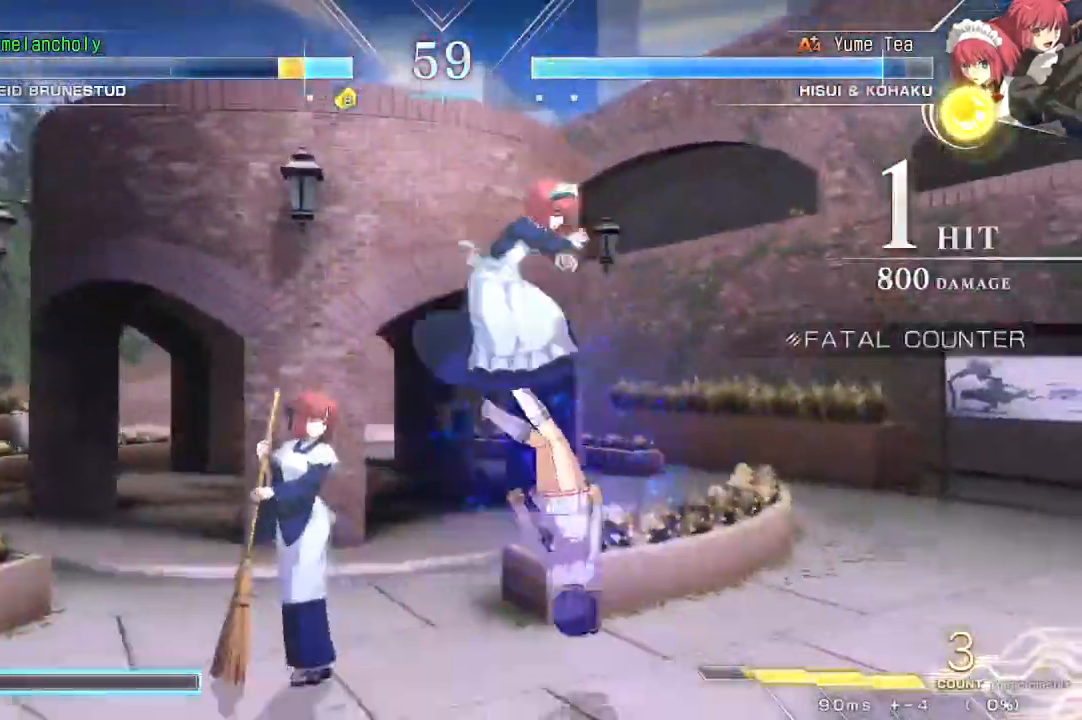
{"buttons": ["DPAD_UP"], "events": [[283, "SQUARE", "up"], [300, "DPAD_RIGHT", "up"], [333, "DPAD_UP", "down"]]}
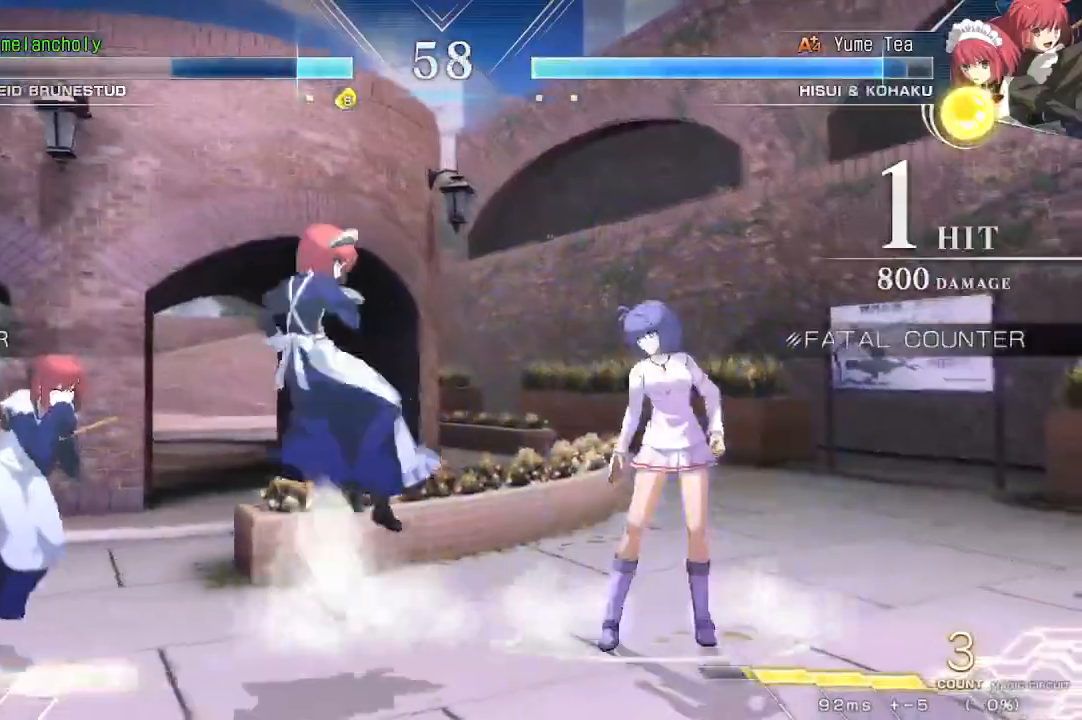
{"buttons": [], "events": [[33, "DPAD_LEFT", "down"], [83, "DPAD_UP", "up"], [217, "DPAD_LEFT", "up"], [233, "R1", "down"], [417, "R1", "up"]]}
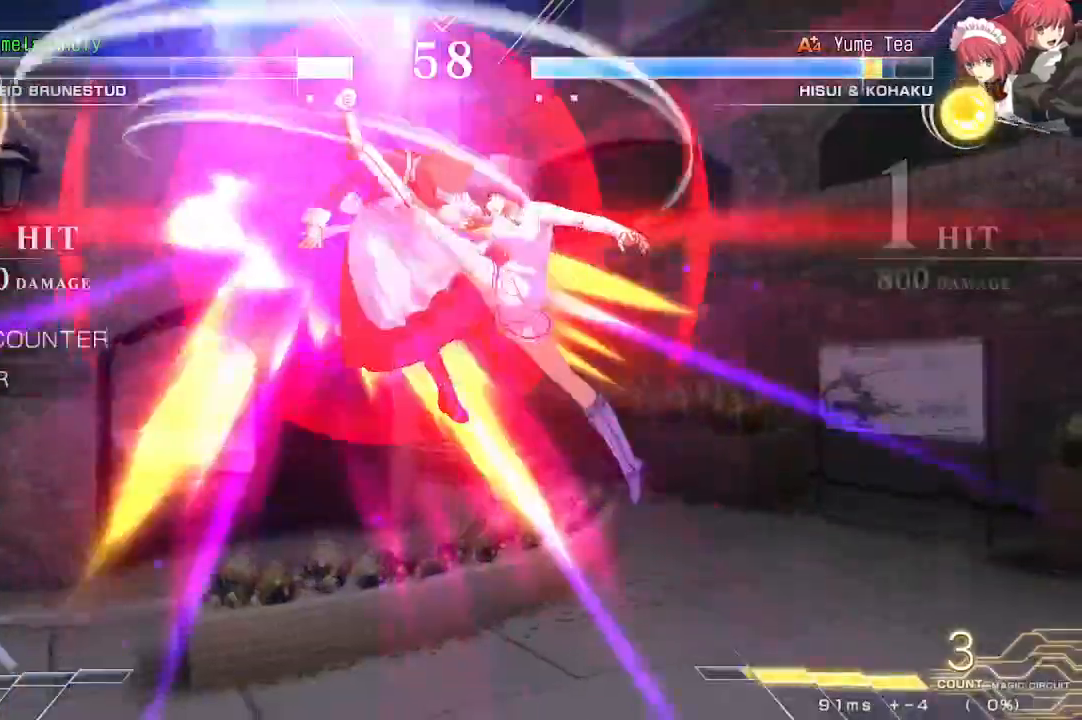
{"buttons": [], "events": [[33, "DPAD_RIGHT", "down"], [167, "DPAD_RIGHT", "up"], [233, "DPAD_LEFT", "down"], [383, "DPAD_LEFT", "up"]]}
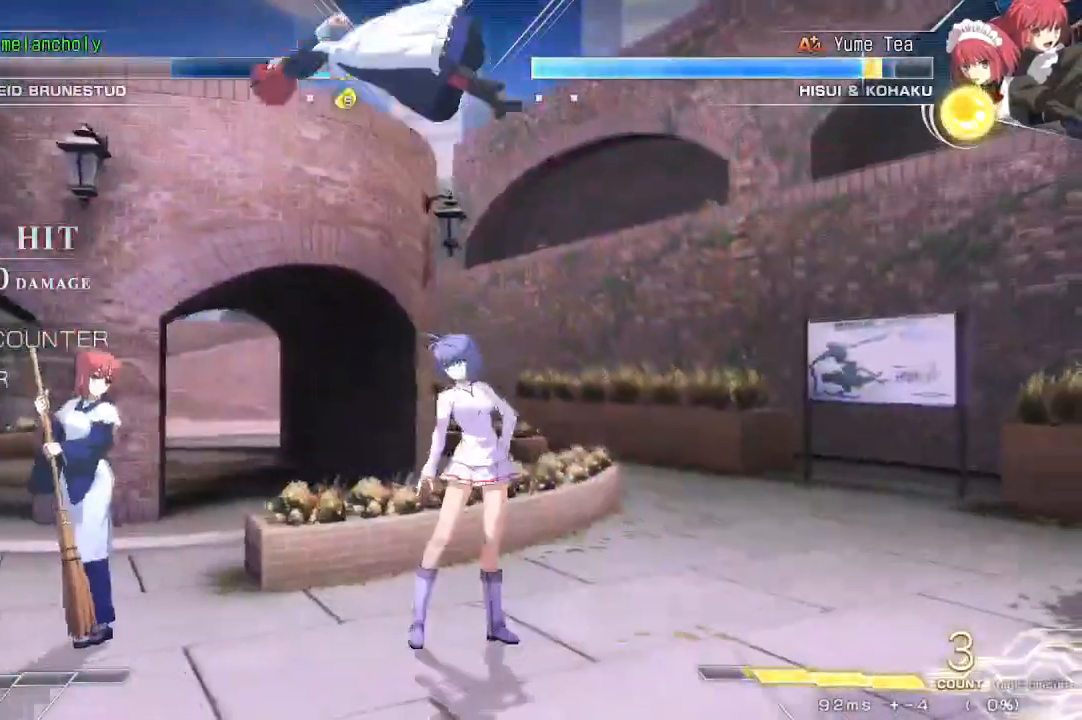
{"buttons": ["SQUARE", "DPAD_RIGHT"], "events": [[83, "TRIANGLE", "down"], [117, "DPAD_DOWN", "down"], [200, "TRIANGLE", "up"], [217, "DPAD_RIGHT", "down"], [250, "DPAD_DOWN", "up"], [283, "SQUARE", "down"]]}
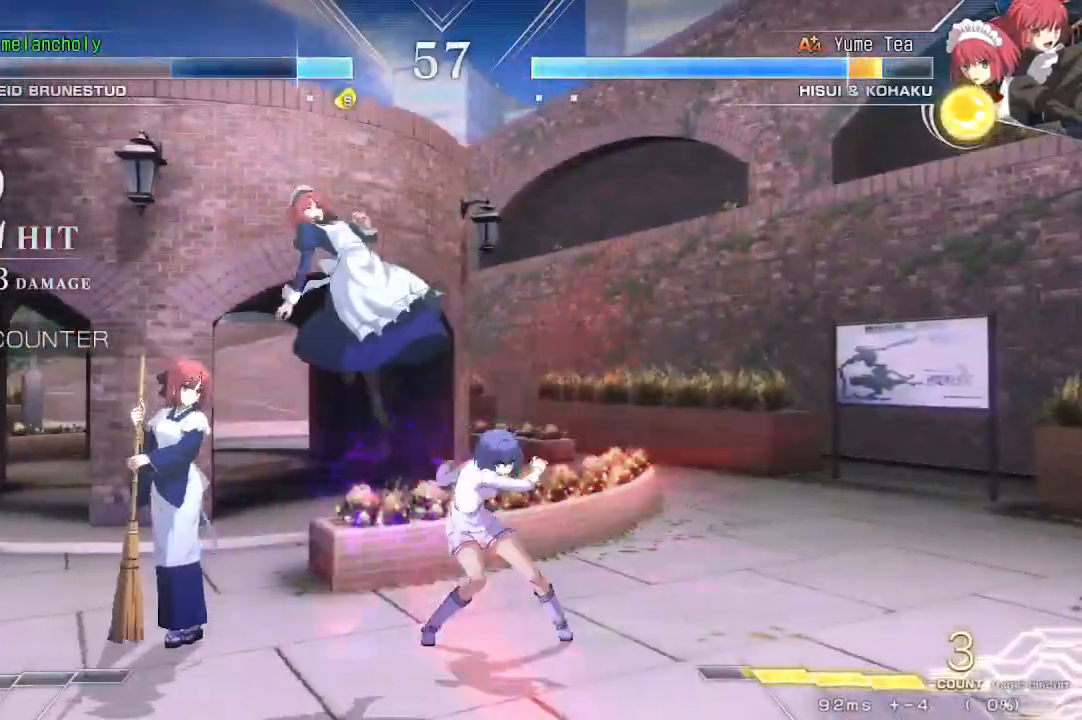
{"buttons": ["DPAD_DOWN"], "events": [[200, "DPAD_RIGHT", "up"], [233, "SQUARE", "up"], [417, "DPAD_DOWN", "down"]]}
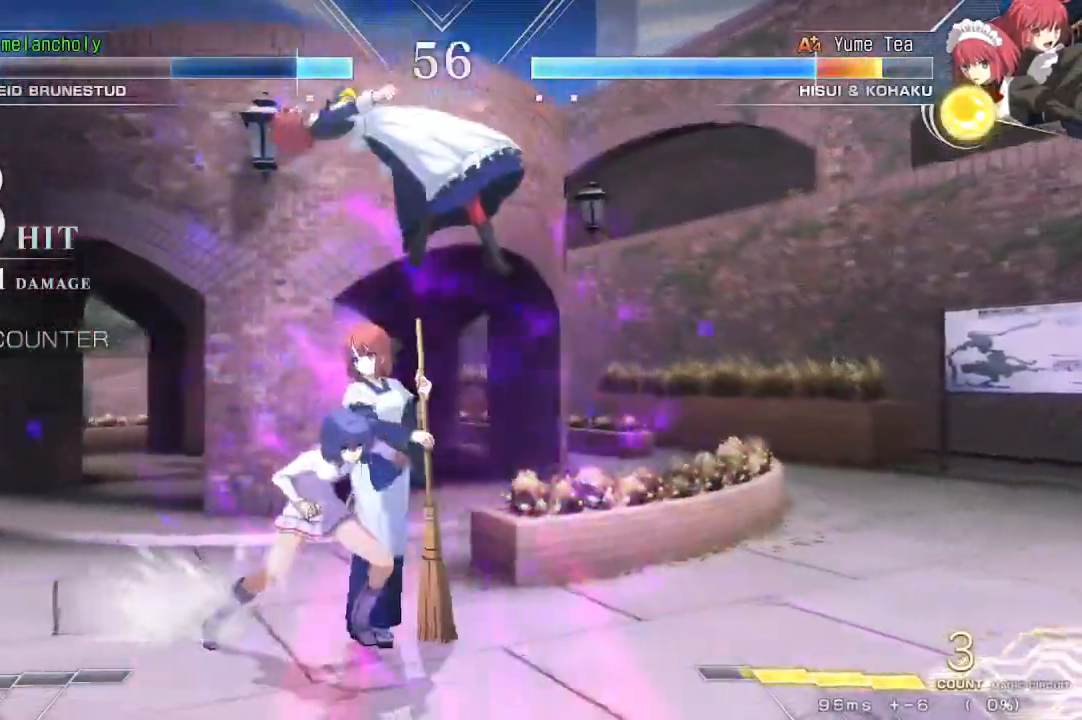
{"buttons": ["DPAD_DOWN", "DPAD_LEFT"], "events": [[183, "TRIANGLE", "down"], [350, "R1", "down"], [350, "TRIANGLE", "up"], [467, "DPAD_LEFT", "down"], [500, "R1", "up"]]}
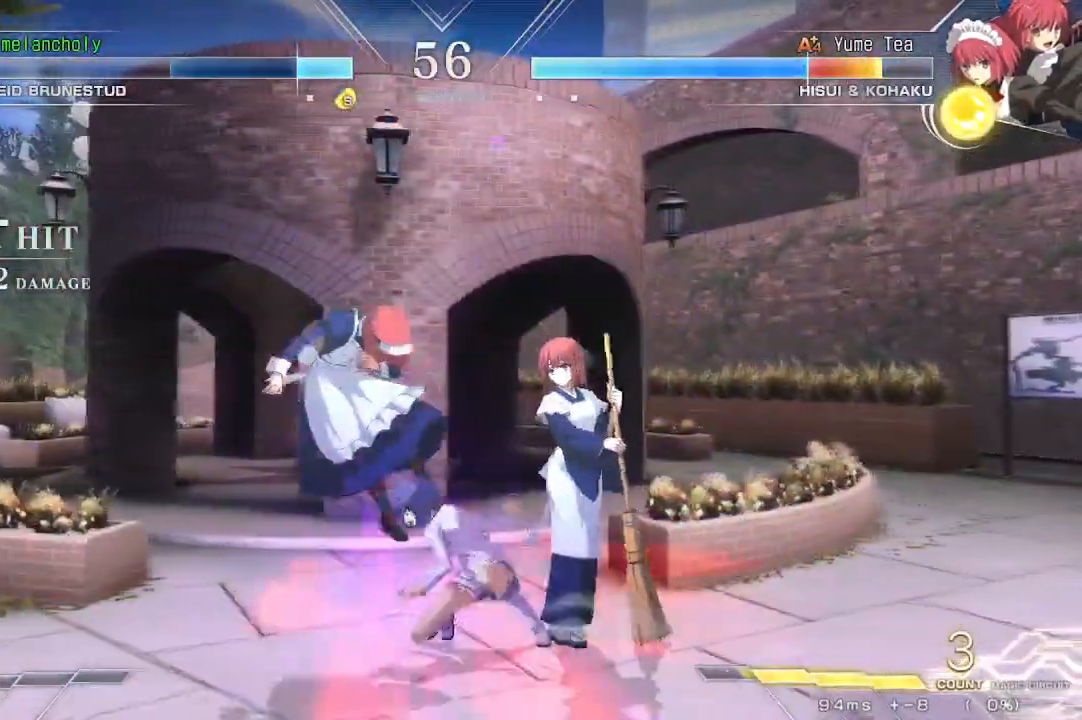
{"buttons": ["SQUARE"], "events": [[67, "DPAD_DOWN", "up"], [117, "SQUARE", "down"], [267, "DPAD_LEFT", "up"]]}
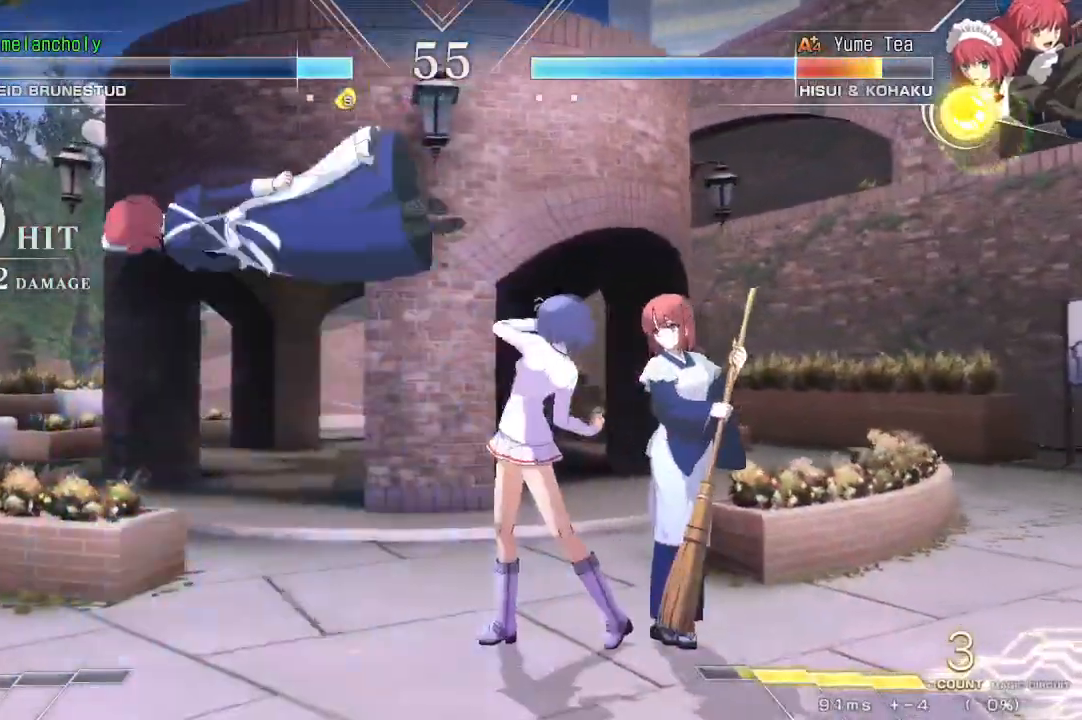
{"buttons": ["SQUARE"], "events": [[283, "SQUARE", "up"], [500, "SQUARE", "down"]]}
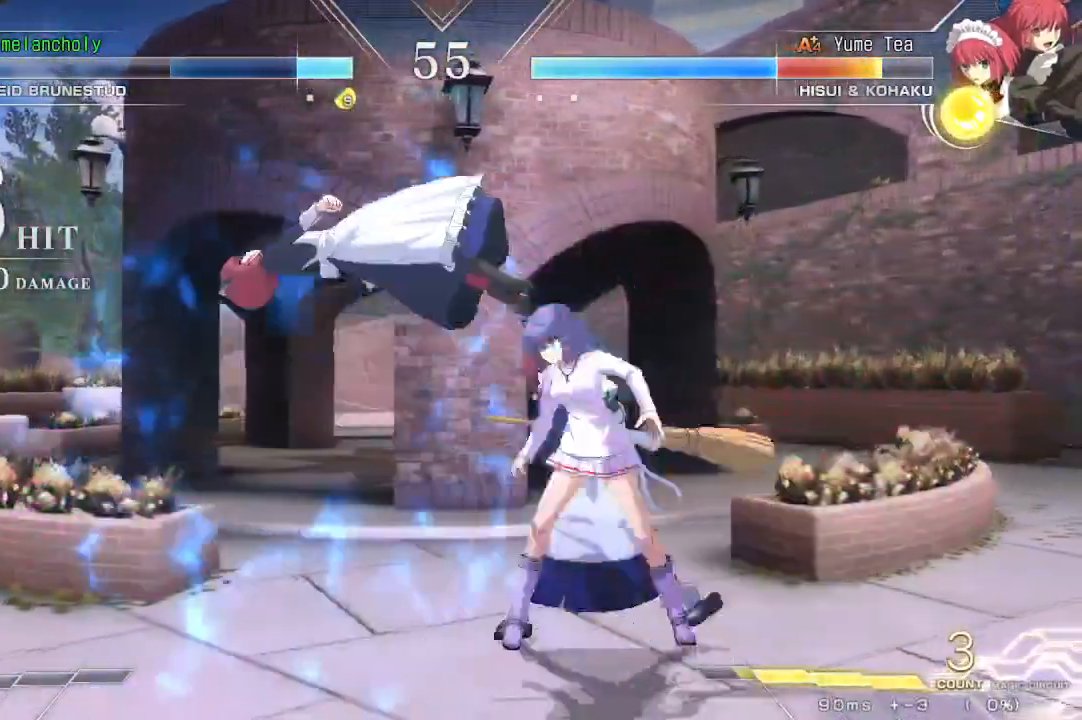
{"buttons": ["DPAD_DOWN", "DPAD_LEFT"], "events": [[17, "TRIANGLE", "down"], [117, "SQUARE", "up"], [117, "TRIANGLE", "up"], [233, "SQUARE", "down"], [233, "TRIANGLE", "down"], [333, "SQUARE", "up"], [333, "TRIANGLE", "up"], [400, "DPAD_DOWN", "down"], [467, "DPAD_LEFT", "down"]]}
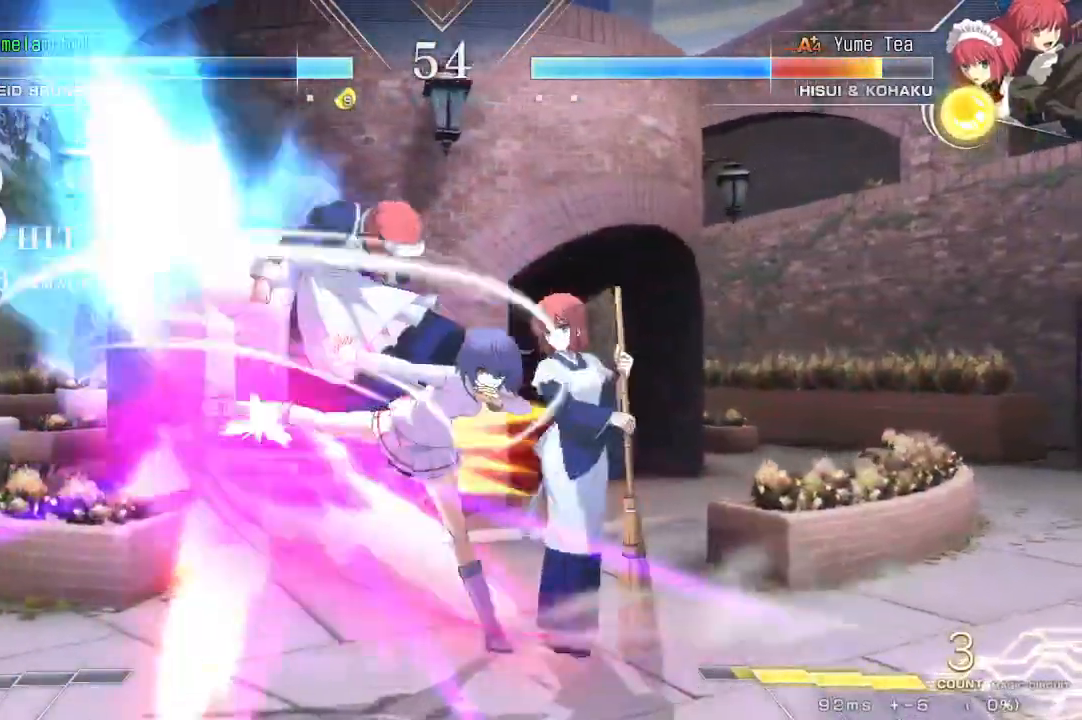
{"buttons": [], "events": [[17, "DPAD_DOWN", "up"], [67, "TRIANGLE", "down"], [150, "DPAD_LEFT", "up"], [167, "TRIANGLE", "up"]]}
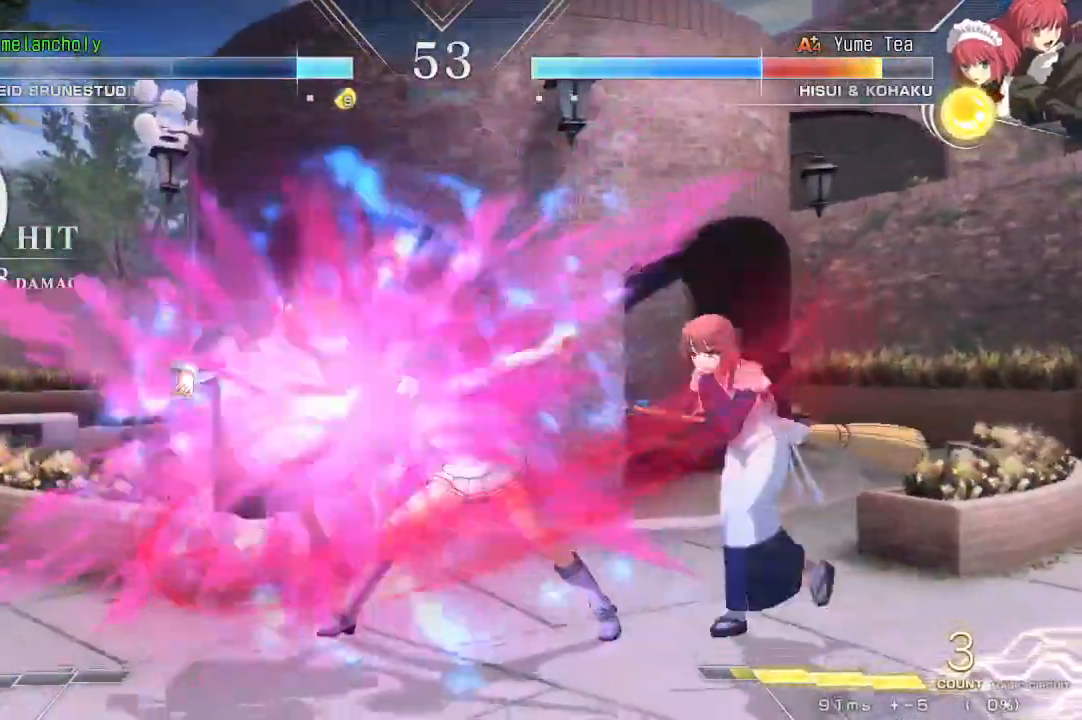
{"buttons": ["TRIANGLE"], "events": [[17, "TRIANGLE", "down"], [167, "TRIANGLE", "up"], [417, "TRIANGLE", "down"]]}
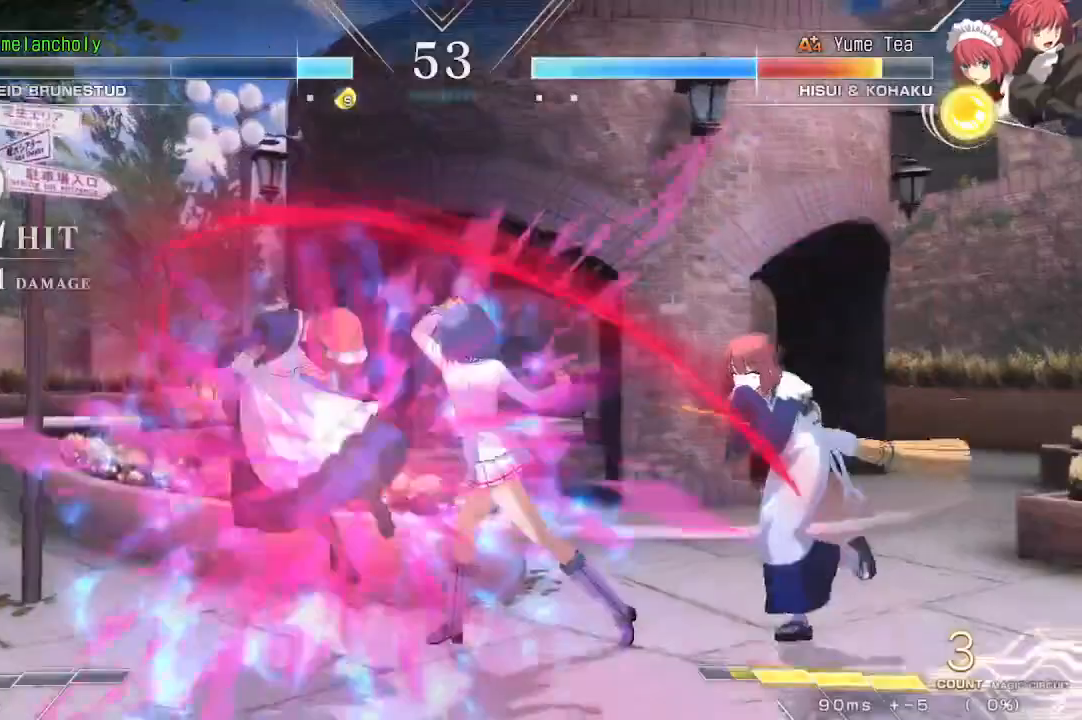
{"buttons": ["TRIANGLE", "DPAD_LEFT"], "events": [[267, "DPAD_LEFT", "down"]]}
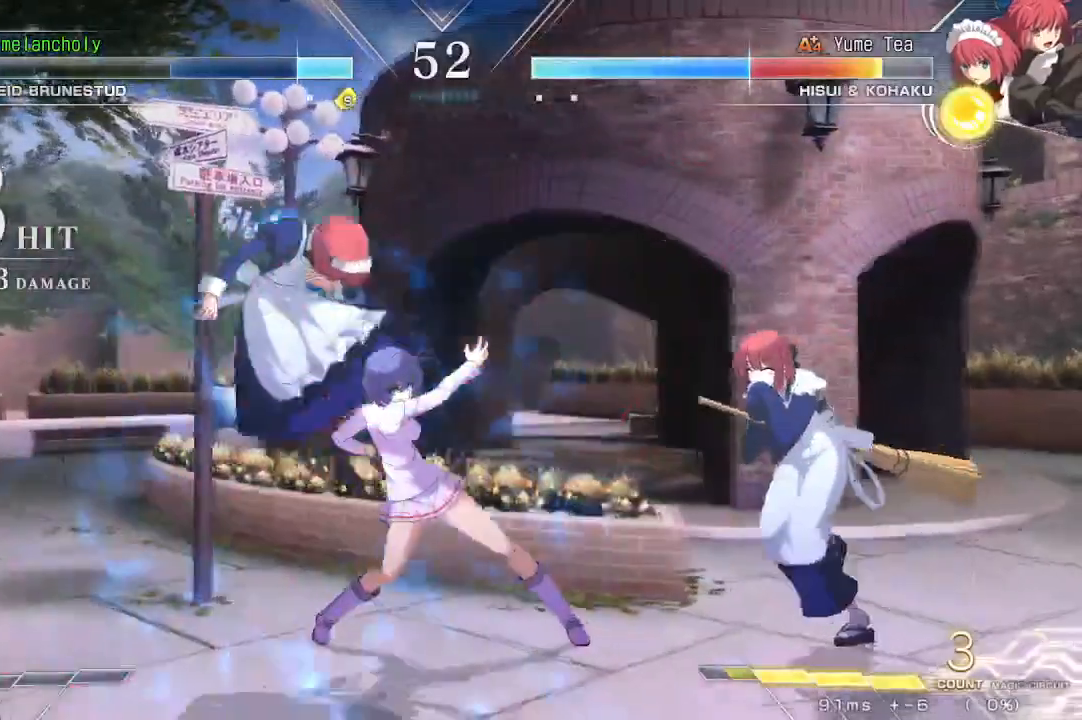
{"buttons": ["SQUARE", "TRIANGLE", "DPAD_DOWN"], "events": [[200, "TRIANGLE", "up"], [250, "DPAD_LEFT", "up"], [383, "DPAD_DOWN", "down"], [400, "SQUARE", "down"], [400, "TRIANGLE", "down"]]}
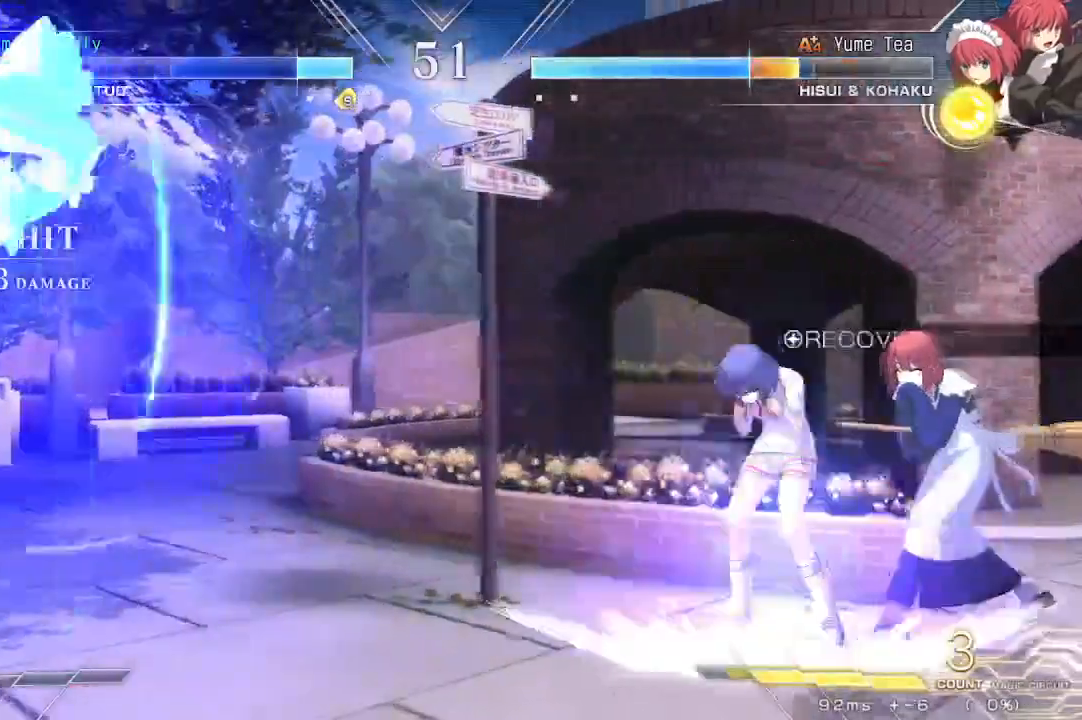
{"buttons": ["TRIANGLE", "R1"], "events": [[350, "SQUARE", "up"], [350, "TRIANGLE", "up"], [383, "DPAD_DOWN", "up"], [450, "R1", "down"], [450, "TRIANGLE", "down"]]}
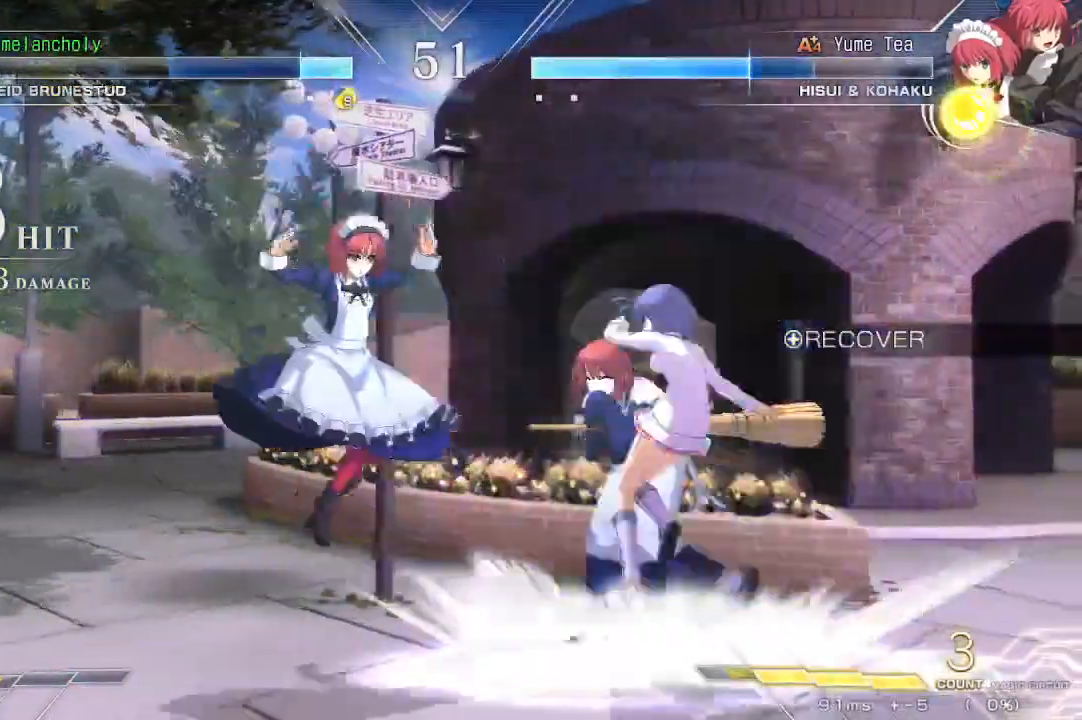
{"buttons": [], "events": [[17, "R1", "up"], [17, "TRIANGLE", "up"]]}
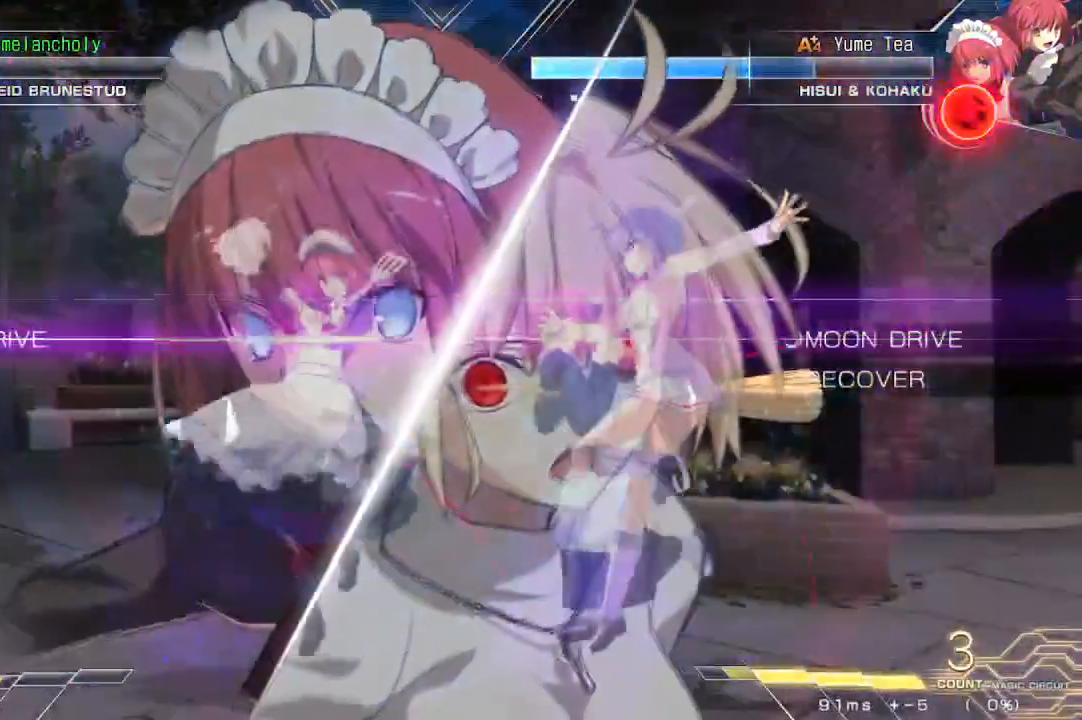
{"buttons": ["DPAD_LEFT"], "events": [[267, "DPAD_LEFT", "down"], [300, "R1", "down"], [300, "TRIANGLE", "down"], [367, "R1", "up"], [450, "TRIANGLE", "up"]]}
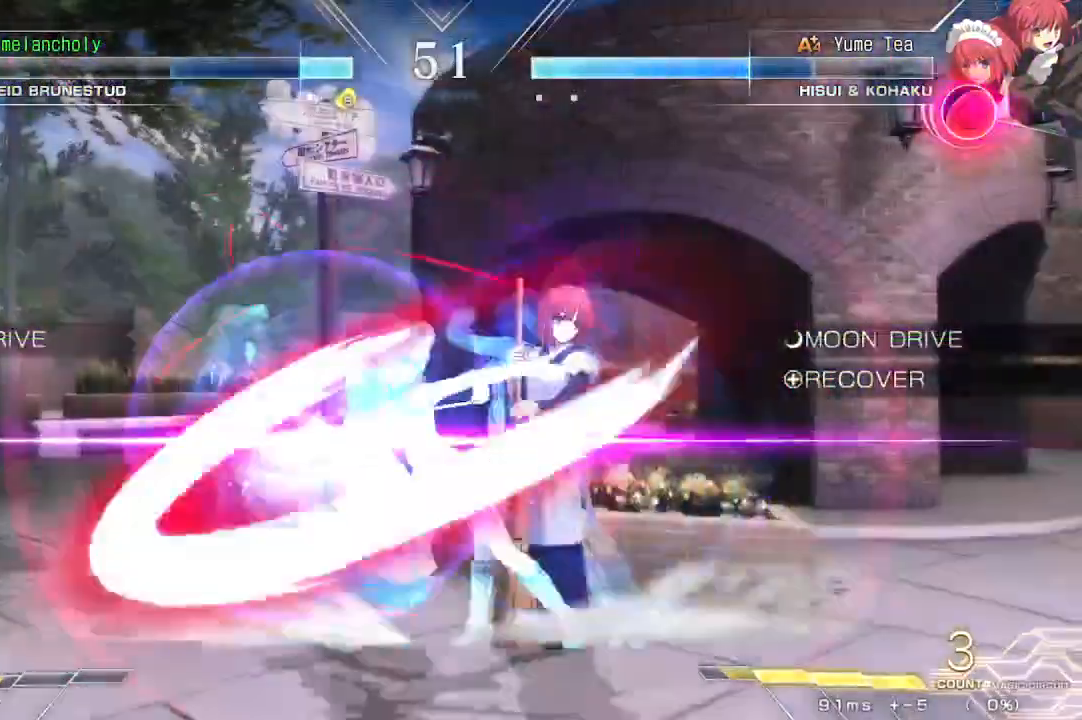
{"buttons": ["DPAD_LEFT"], "events": []}
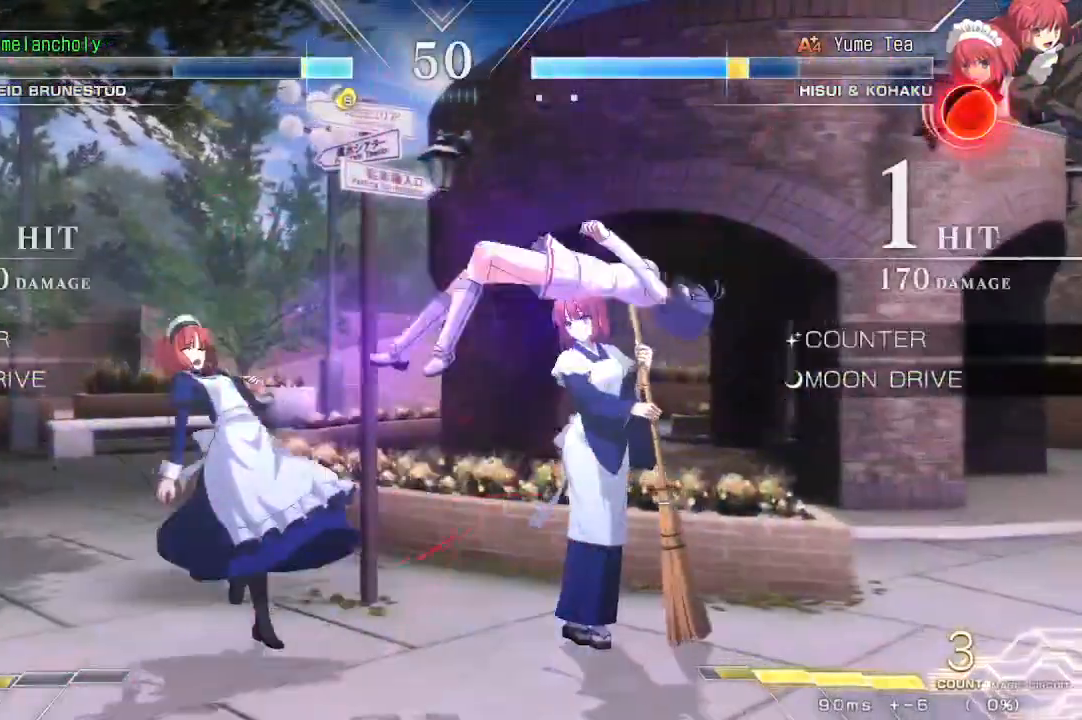
{"buttons": ["DPAD_LEFT"], "events": [[133, "SQUARE", "down"], [133, "TRIANGLE", "down"], [333, "SQUARE", "up"], [333, "TRIANGLE", "up"]]}
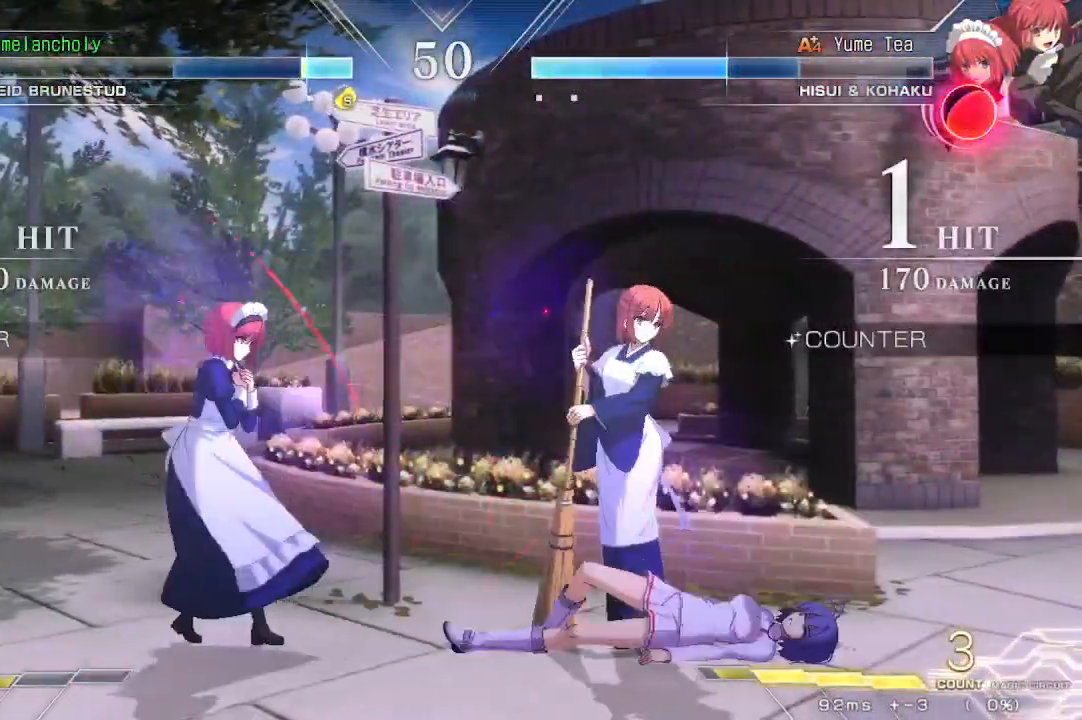
{"buttons": ["DPAD_DOWN", "DPAD_RIGHT"], "events": [[117, "DPAD_DOWN", "down"], [333, "DPAD_LEFT", "up"], [450, "DPAD_RIGHT", "down"]]}
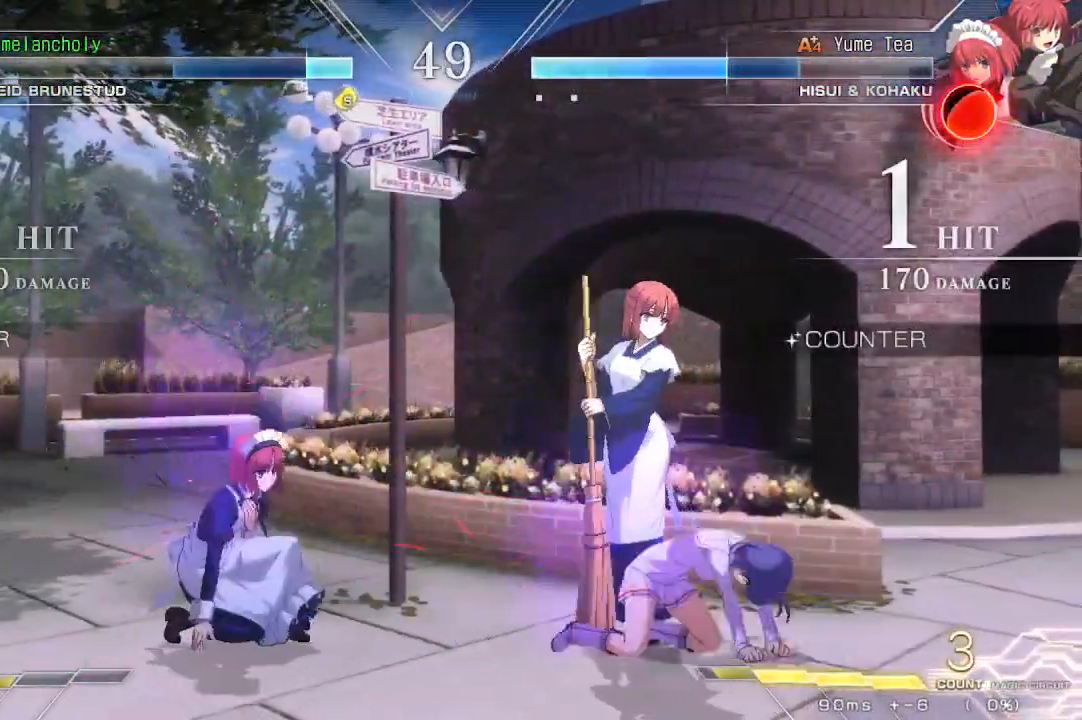
{"buttons": ["DPAD_DOWN", "DPAD_LEFT"], "events": [[317, "DPAD_RIGHT", "up"], [333, "DPAD_LEFT", "down"], [367, "R1", "down"], [367, "TRIANGLE", "down"], [433, "R1", "up"], [433, "TRIANGLE", "up"]]}
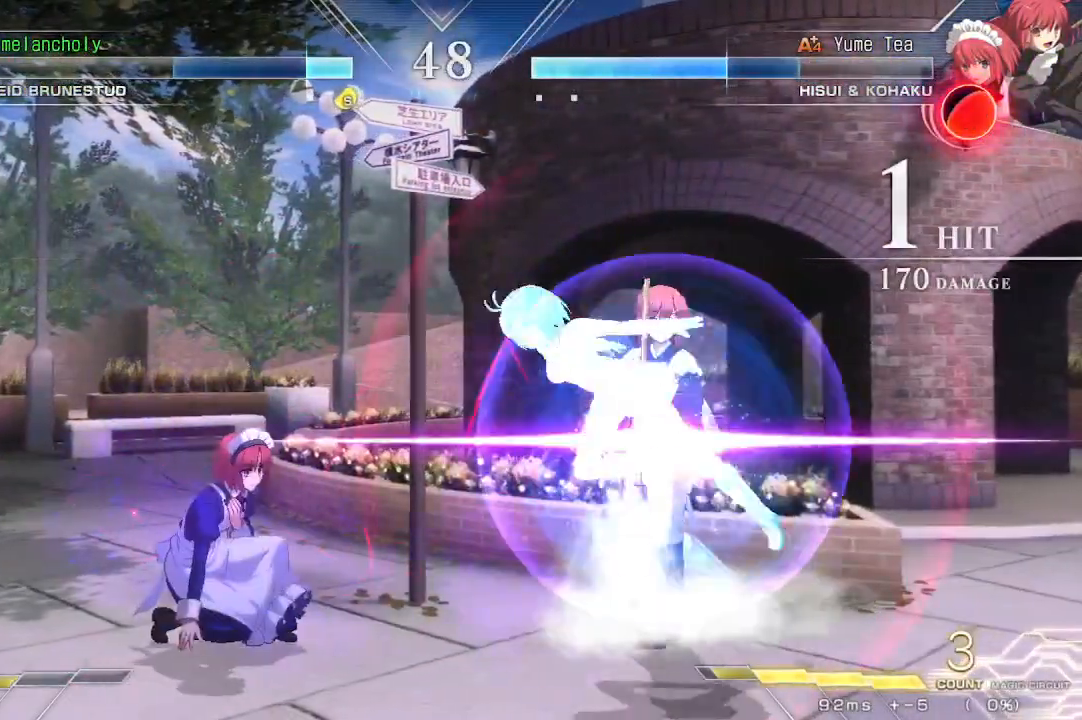
{"buttons": ["DPAD_DOWN", "DPAD_LEFT"], "events": []}
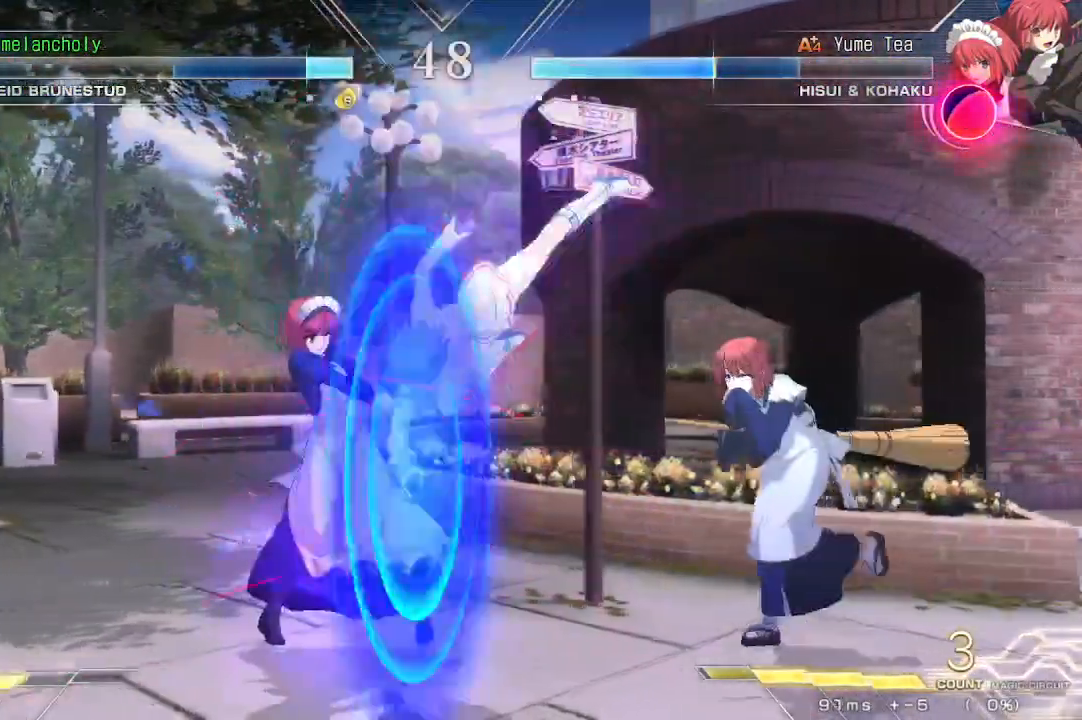
{"buttons": ["R1", "DPAD_DOWN"], "events": [[83, "DPAD_LEFT", "up"], [267, "TRIANGLE", "down"], [350, "TRIANGLE", "up"], [417, "R1", "down"]]}
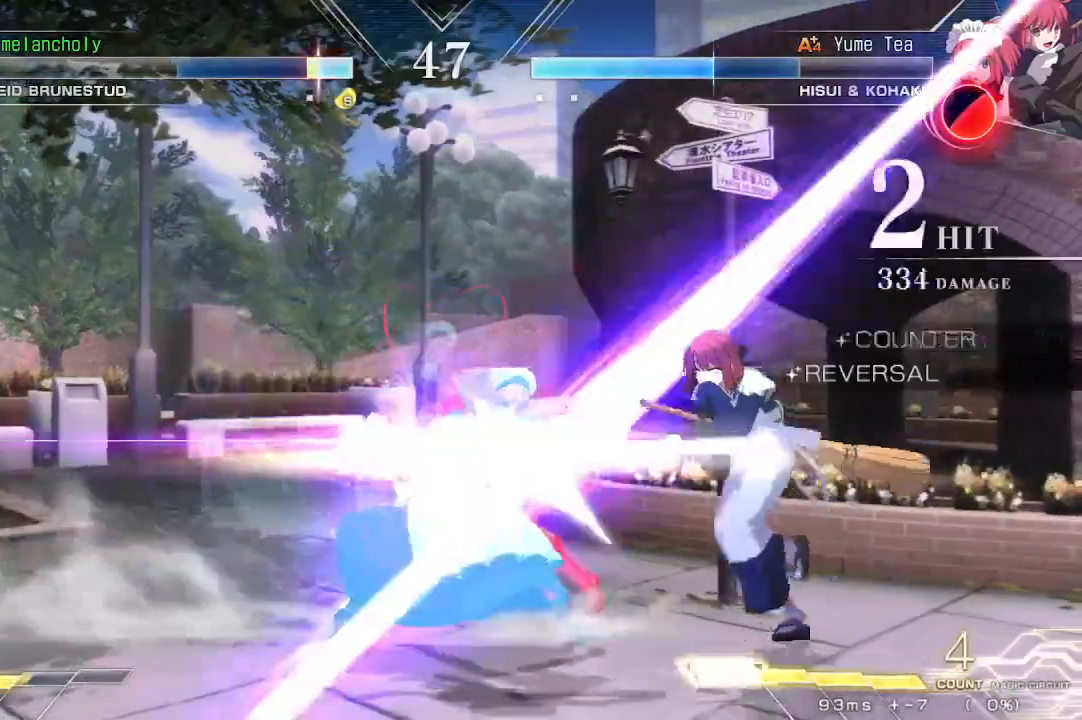
{"buttons": ["DPAD_RIGHT"], "events": [[17, "R1", "up"], [33, "DPAD_LEFT", "down"], [267, "DPAD_LEFT", "up"], [333, "DPAD_RIGHT", "down"], [400, "DPAD_DOWN", "up"]]}
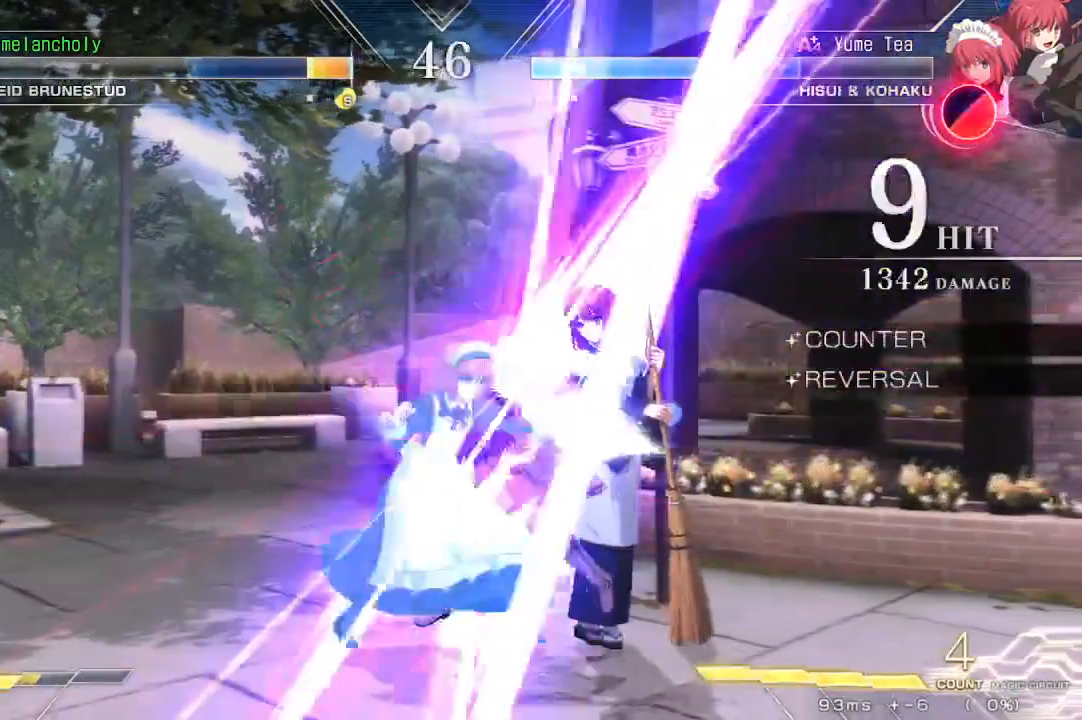
{"buttons": ["SQUARE", "DPAD_RIGHT"], "events": [[133, "SQUARE", "down"]]}
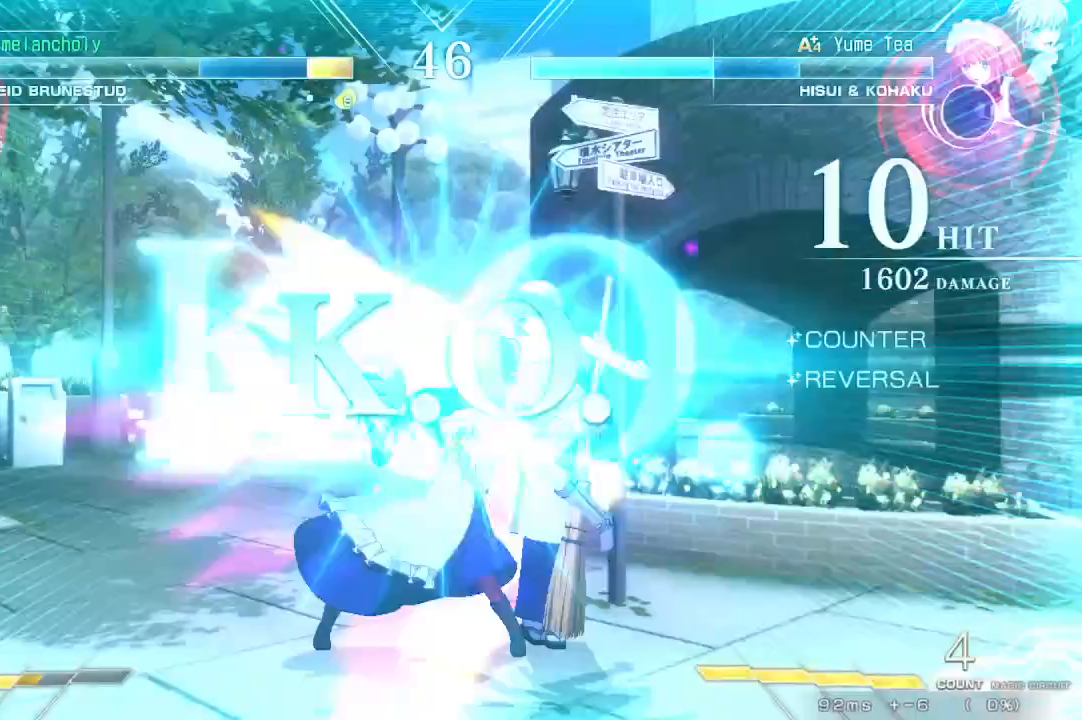
{"buttons": [], "events": [[233, "DPAD_RIGHT", "up"], [367, "SQUARE", "up"]]}